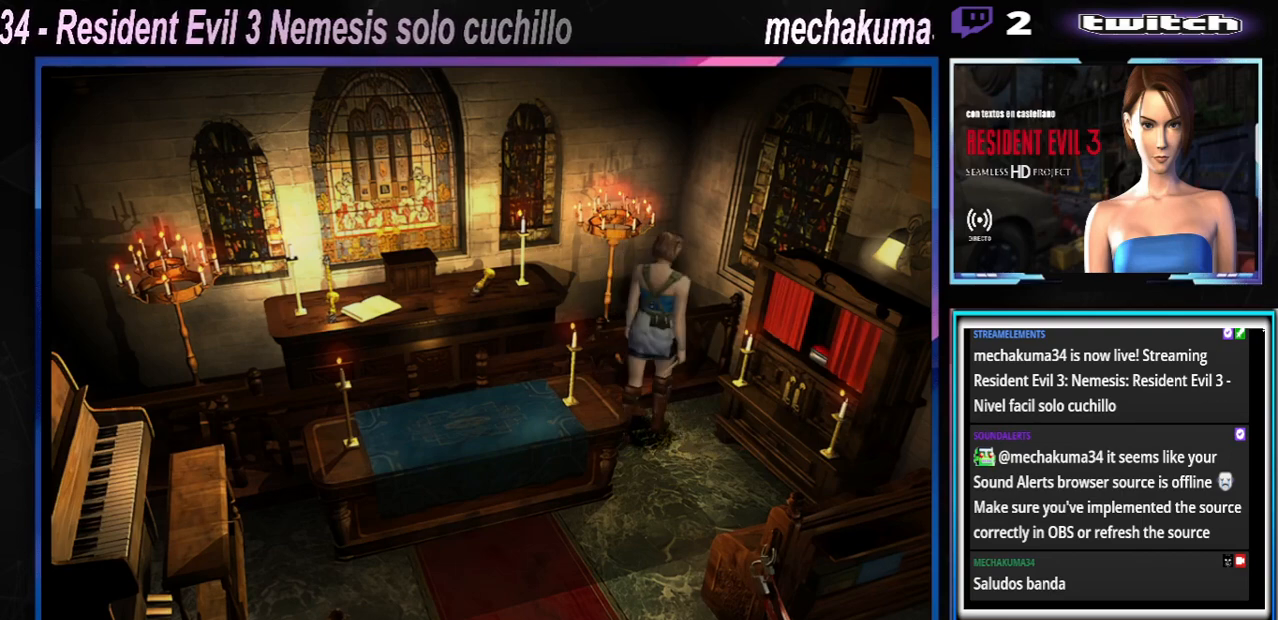
Gameplay with a controller (Xbox layout); each line is a JSON object with the inputs held at the frame after it. "events" lists button and stick changes between this image and that frame as [ms after this image, input, new state], when the widget could be followed in between. Not read: L3 R3 right_stick.
{"buttons": ["X"], "left_stick": "right", "events": [[167, "left_stick", "up-right"], [200, "A", "down"], [300, "left_stick", "up"], [400, "A", "up"], [500, "left_stick", "right"]]}
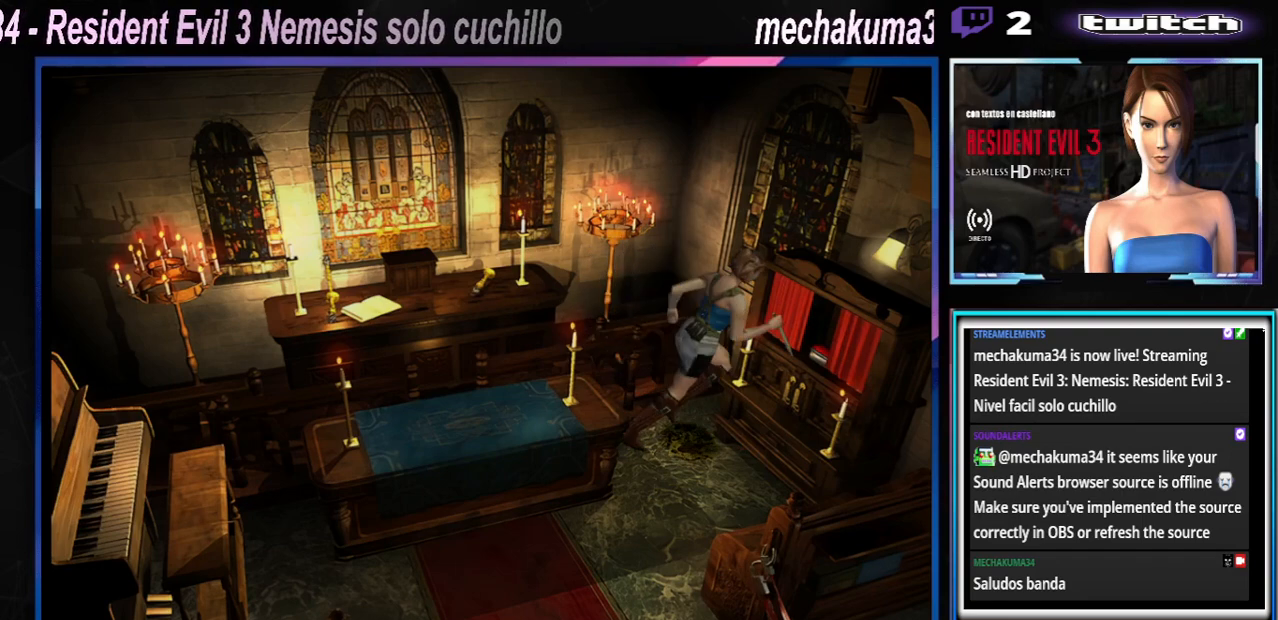
{"buttons": ["X"], "left_stick": "up-left", "events": [[67, "A", "down"], [133, "A", "up"], [233, "left_stick", "up-right"], [333, "A", "down"], [400, "A", "up"], [400, "left_stick", "up-left"]]}
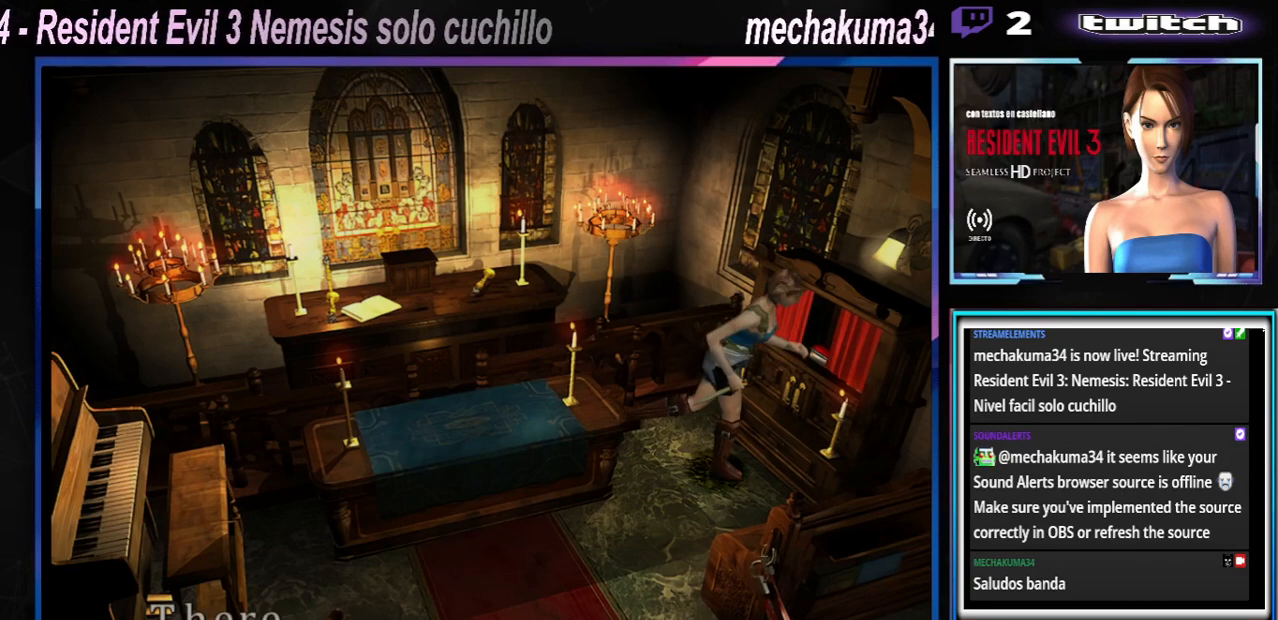
{"buttons": ["X"], "left_stick": "right", "events": [[67, "A", "down"], [200, "A", "up"], [267, "A", "down"], [367, "left_stick", "center"], [433, "A", "up"], [433, "left_stick", "right"]]}
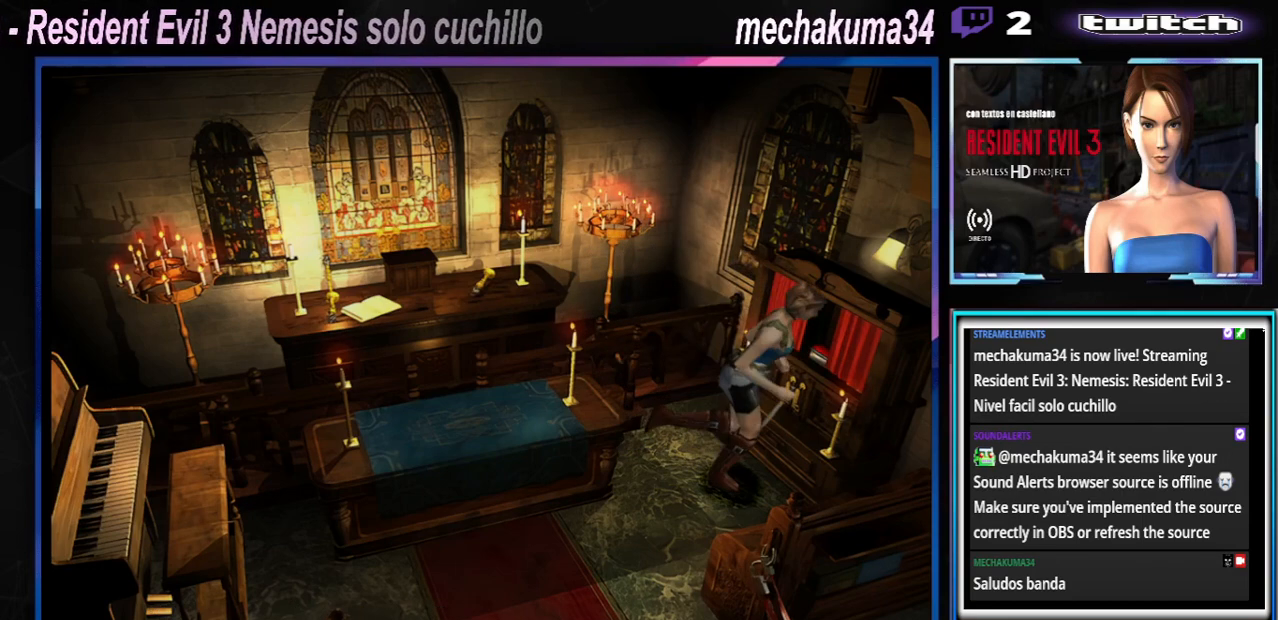
{"buttons": ["A", "X"], "left_stick": "right", "events": [[33, "A", "down"], [167, "A", "up"], [433, "A", "down"]]}
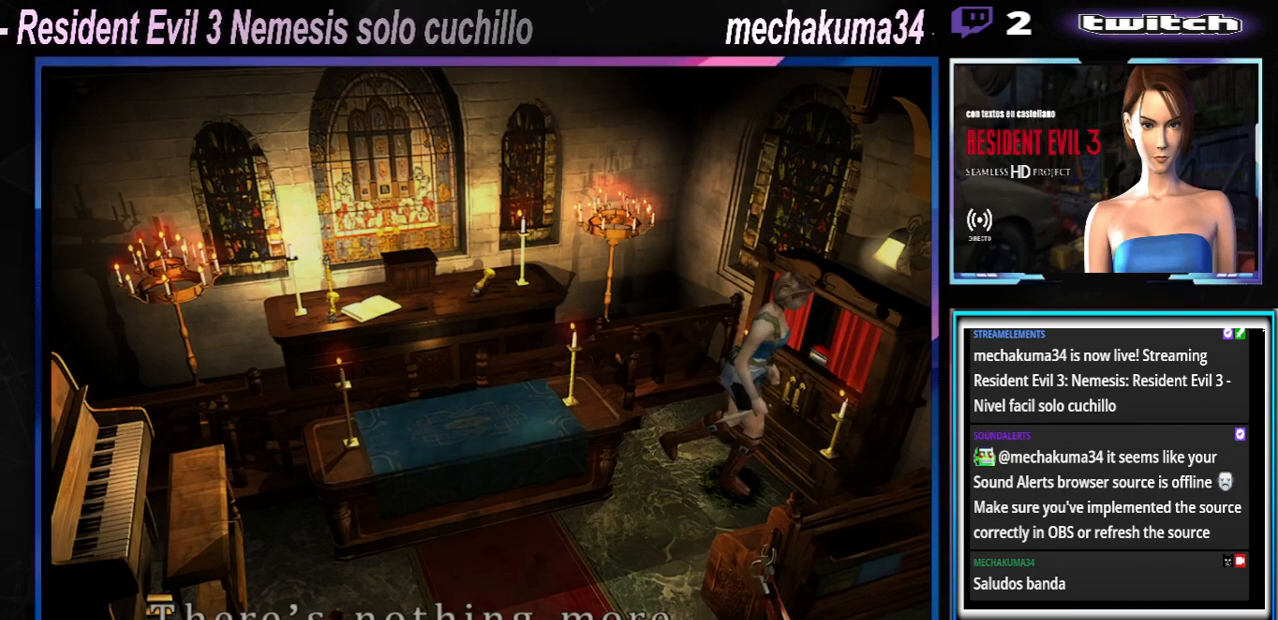
{"buttons": ["X"], "left_stick": "right", "events": [[67, "A", "up"], [200, "A", "down"], [333, "A", "up"]]}
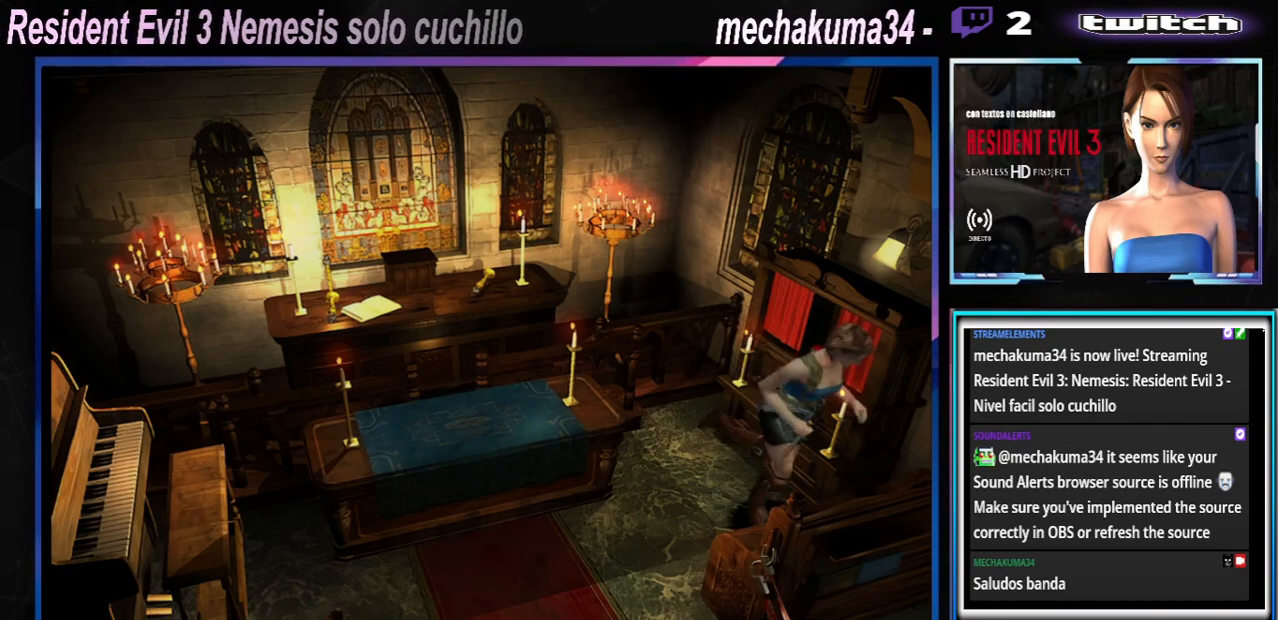
{"buttons": ["X"], "left_stick": "up", "events": [[333, "left_stick", "up-right"], [467, "left_stick", "up"]]}
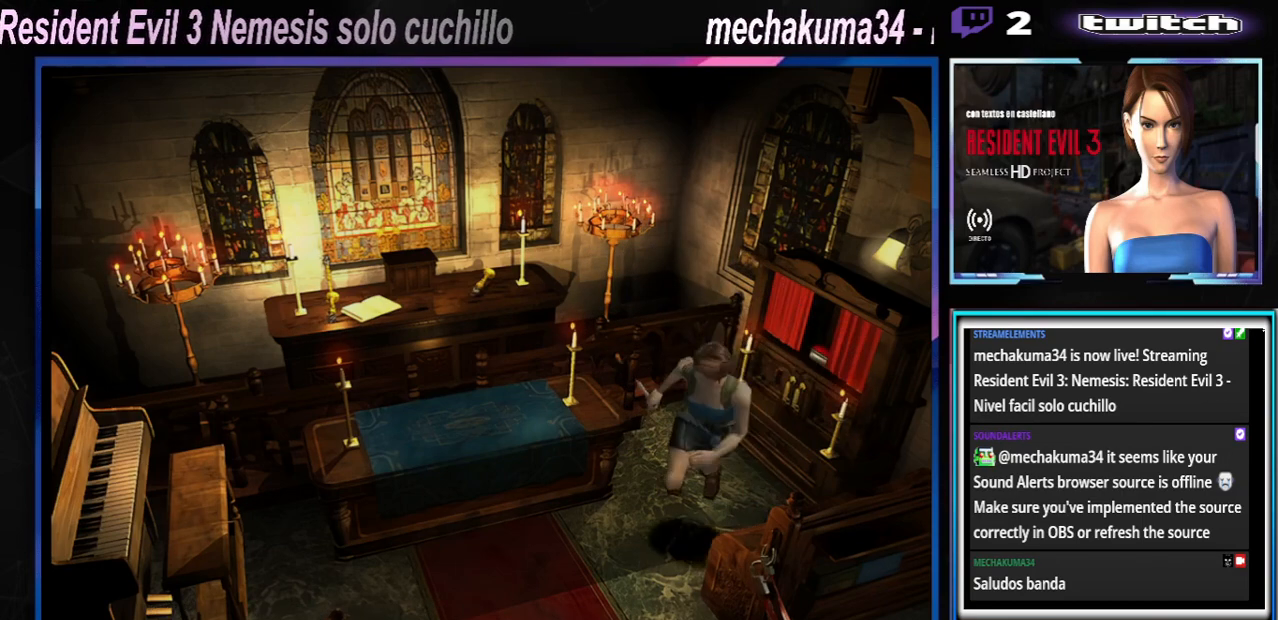
{"buttons": ["X"], "left_stick": "up-left", "events": [[133, "left_stick", "up-left"]]}
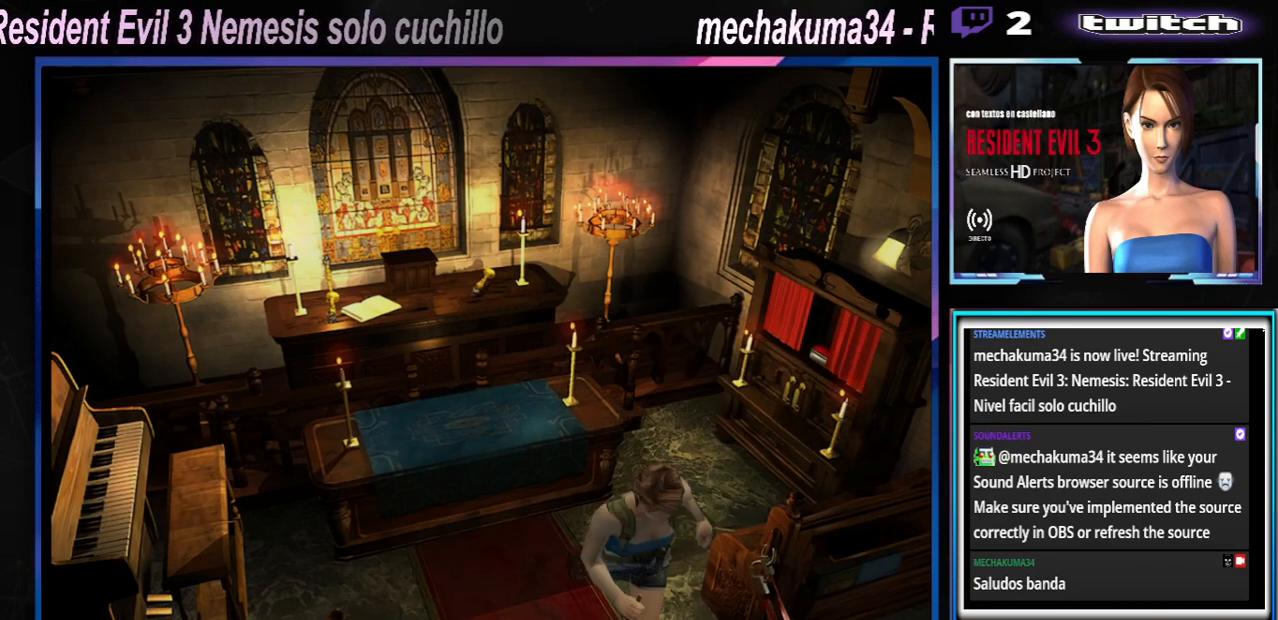
{"buttons": ["X"], "left_stick": "up", "events": [[167, "left_stick", "up"]]}
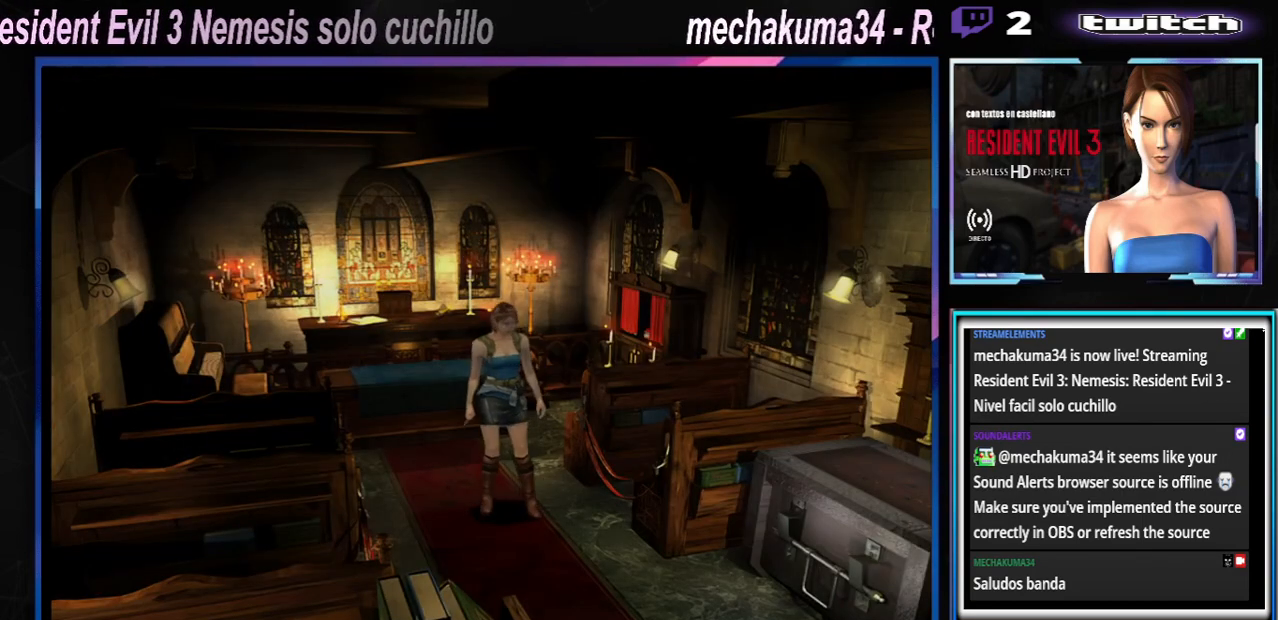
{"buttons": ["X"], "left_stick": "up", "events": []}
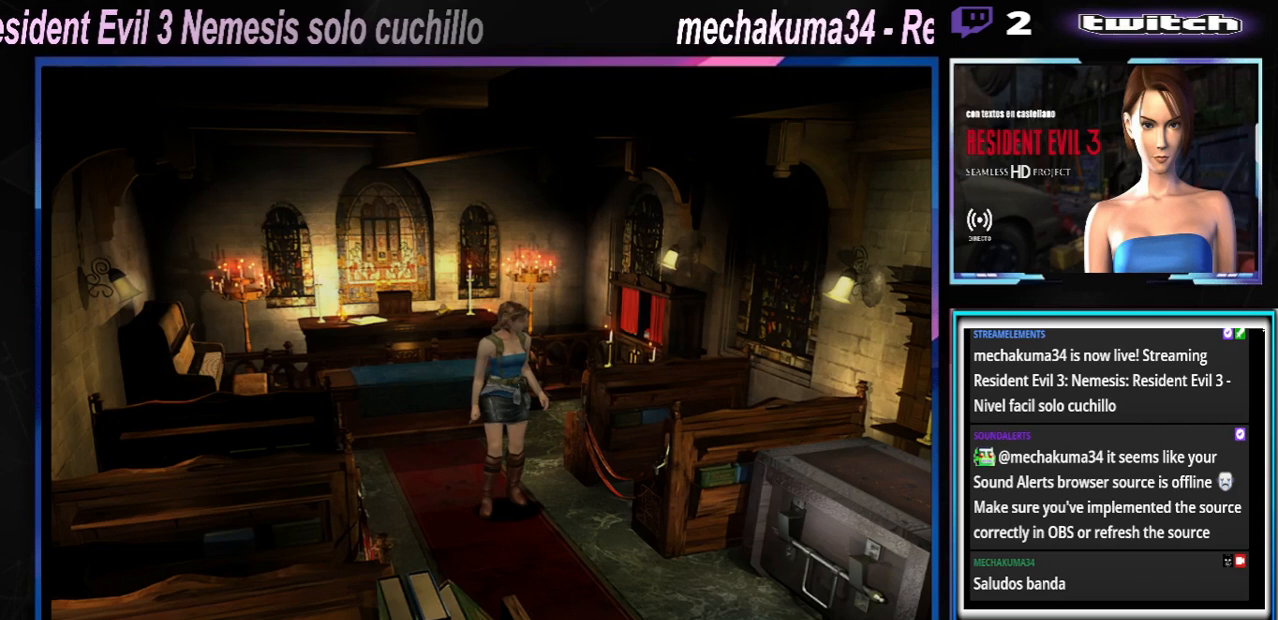
{"buttons": [], "left_stick": "center", "events": [[200, "left_stick", "center"], [367, "X", "up"]]}
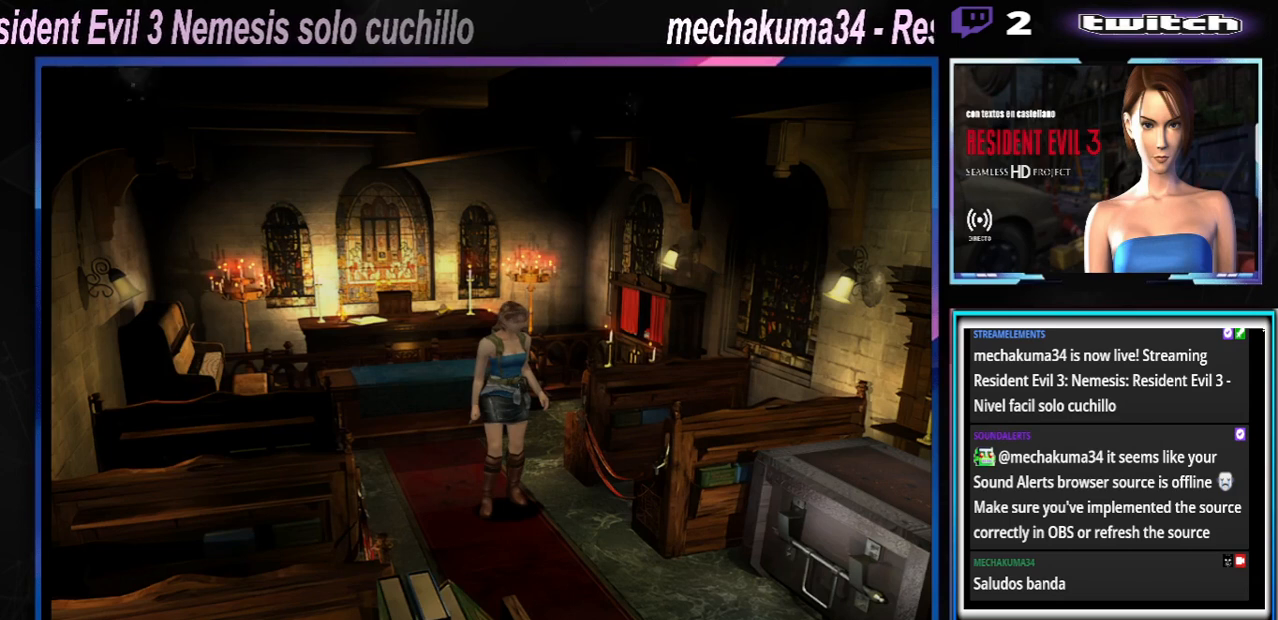
{"buttons": [], "left_stick": "center", "events": []}
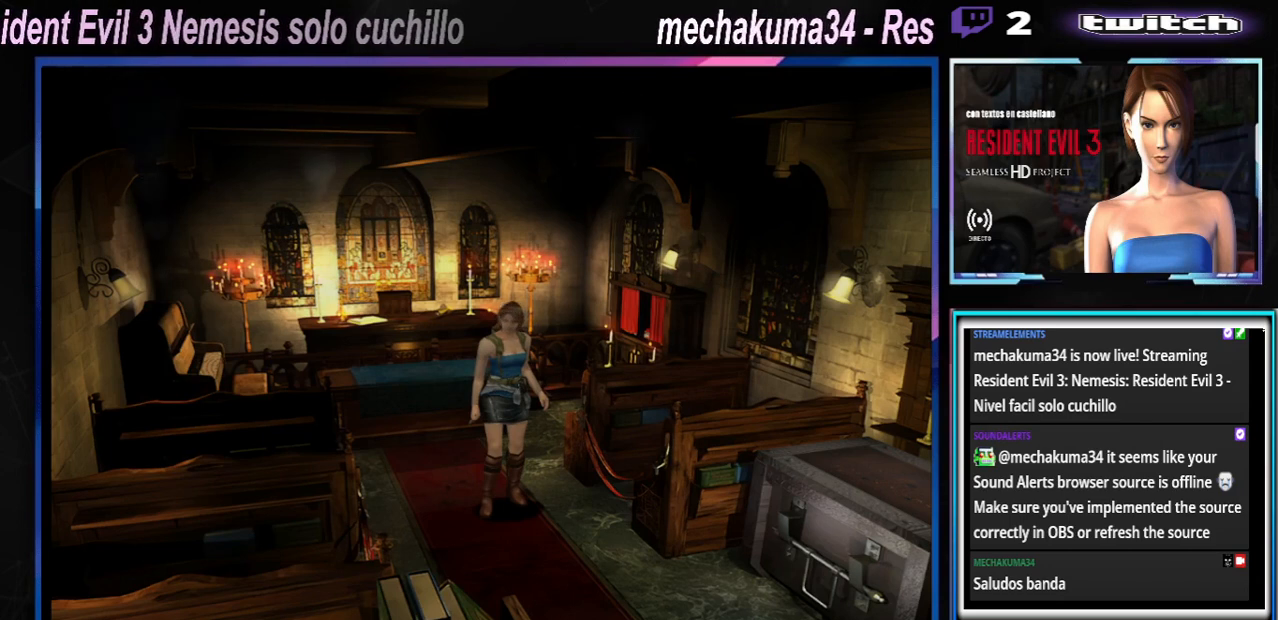
{"buttons": ["X"], "left_stick": "up", "events": [[133, "left_stick", "up"], [233, "X", "down"]]}
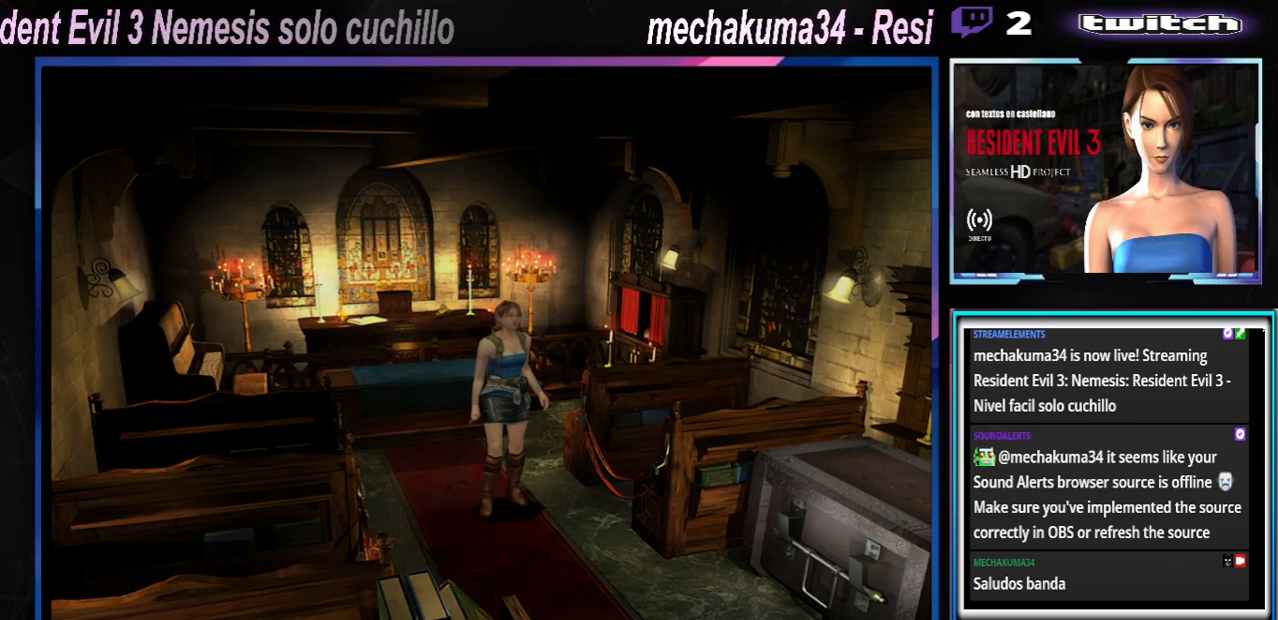
{"buttons": ["X"], "left_stick": "up", "events": []}
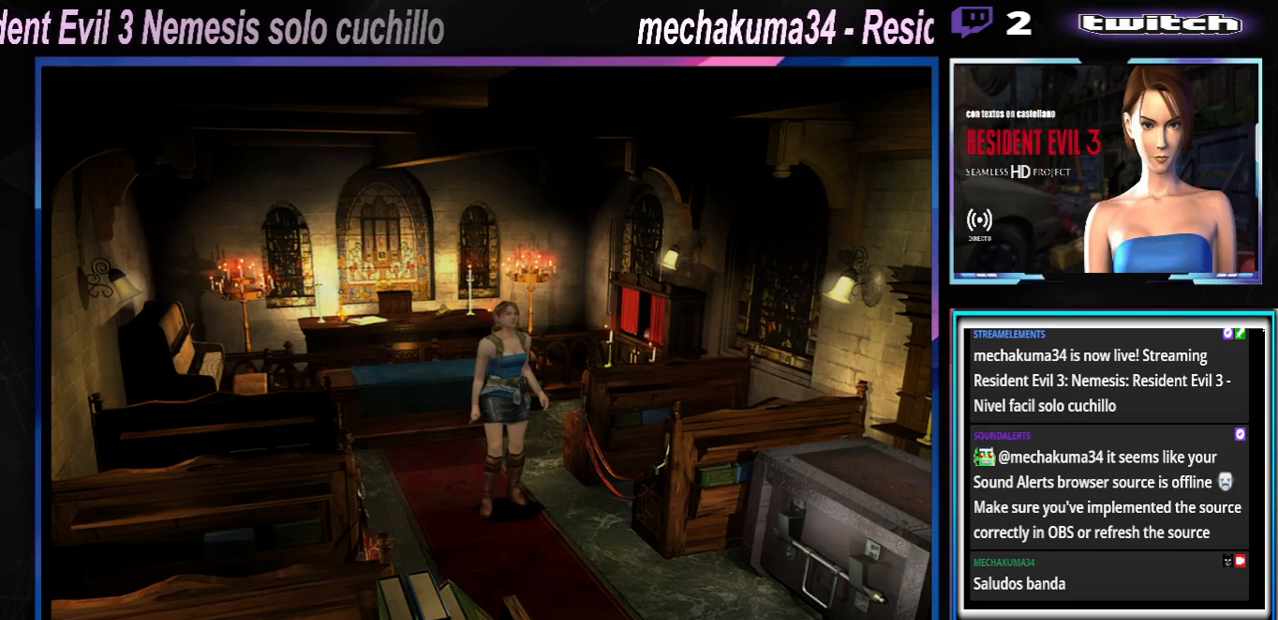
{"buttons": ["X"], "left_stick": "up", "events": []}
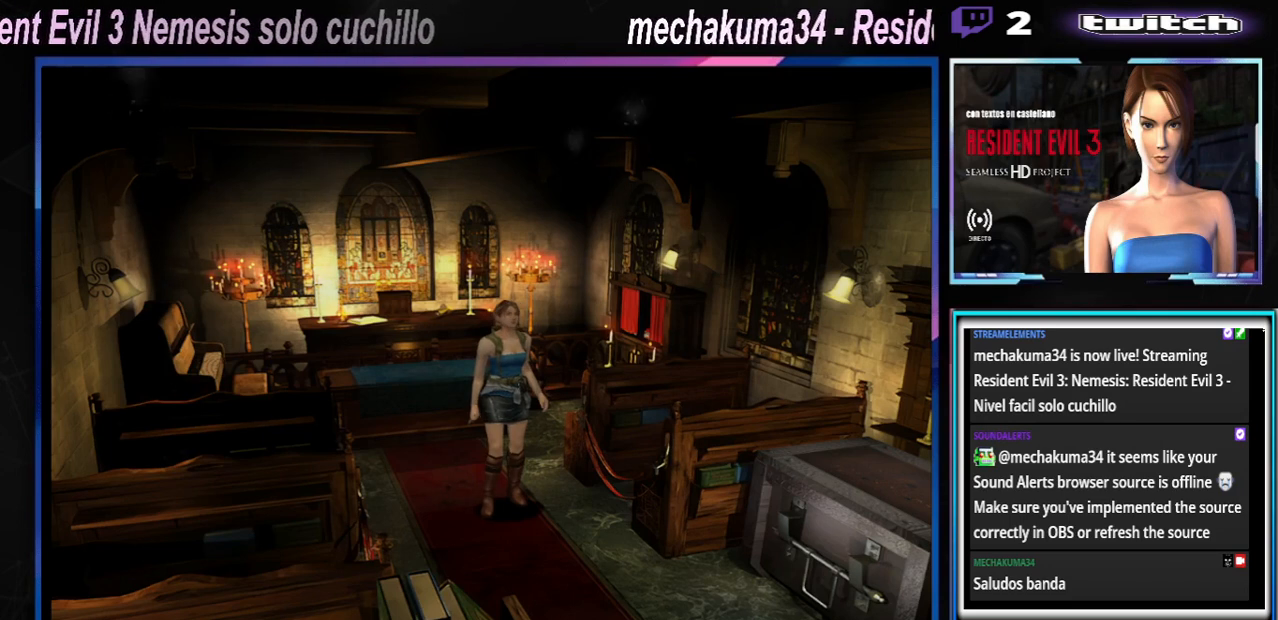
{"buttons": ["X"], "left_stick": "up", "events": []}
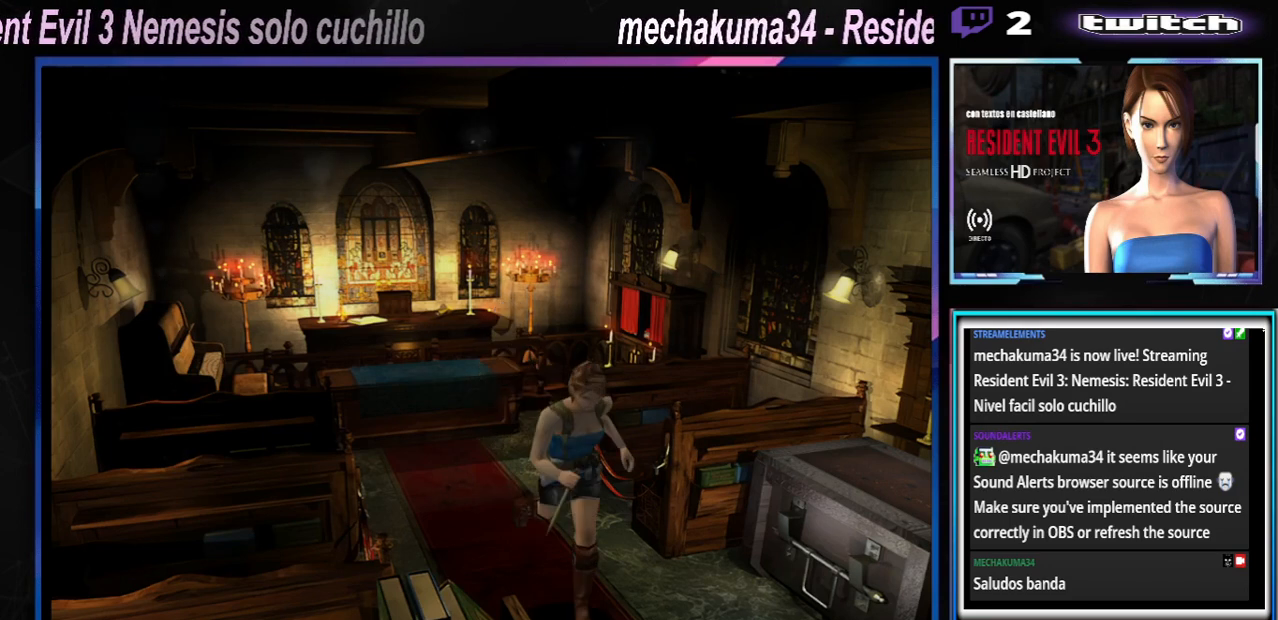
{"buttons": ["X"], "left_stick": "up", "events": [[300, "A", "down"], [500, "A", "up"]]}
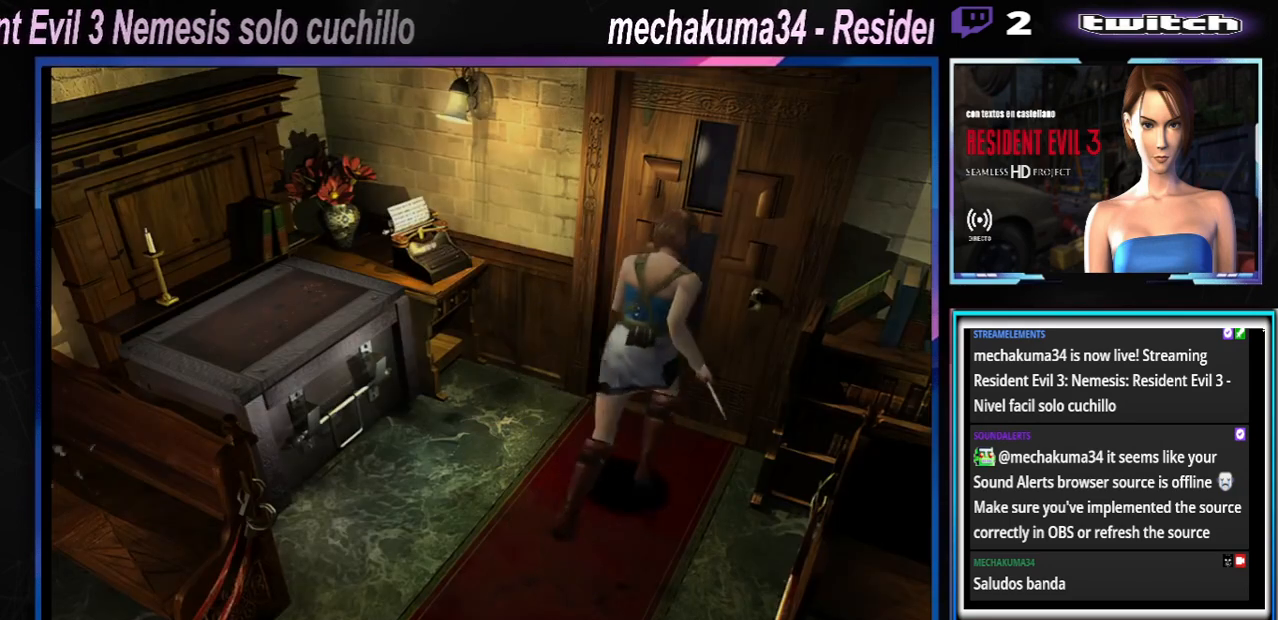
{"buttons": ["A", "X"], "left_stick": "up-left", "events": [[200, "A", "down"], [333, "A", "up"], [467, "A", "down"], [500, "left_stick", "up-left"]]}
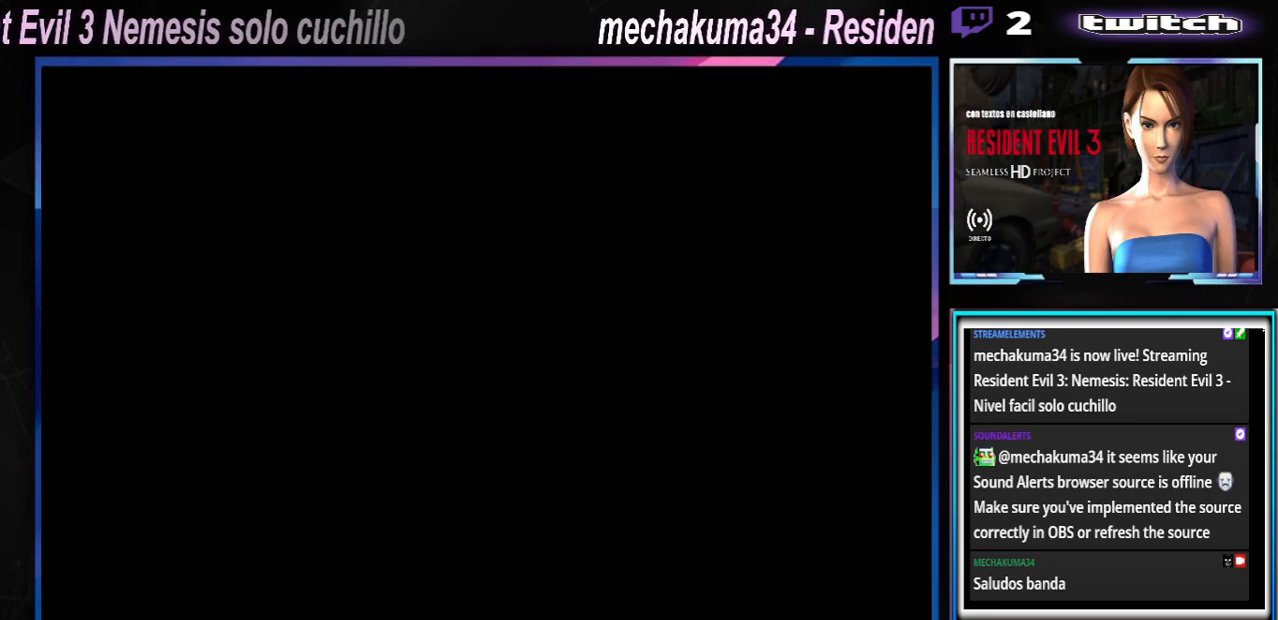
{"buttons": [], "left_stick": "center", "events": [[67, "A", "up"], [200, "X", "up"], [267, "left_stick", "center"]]}
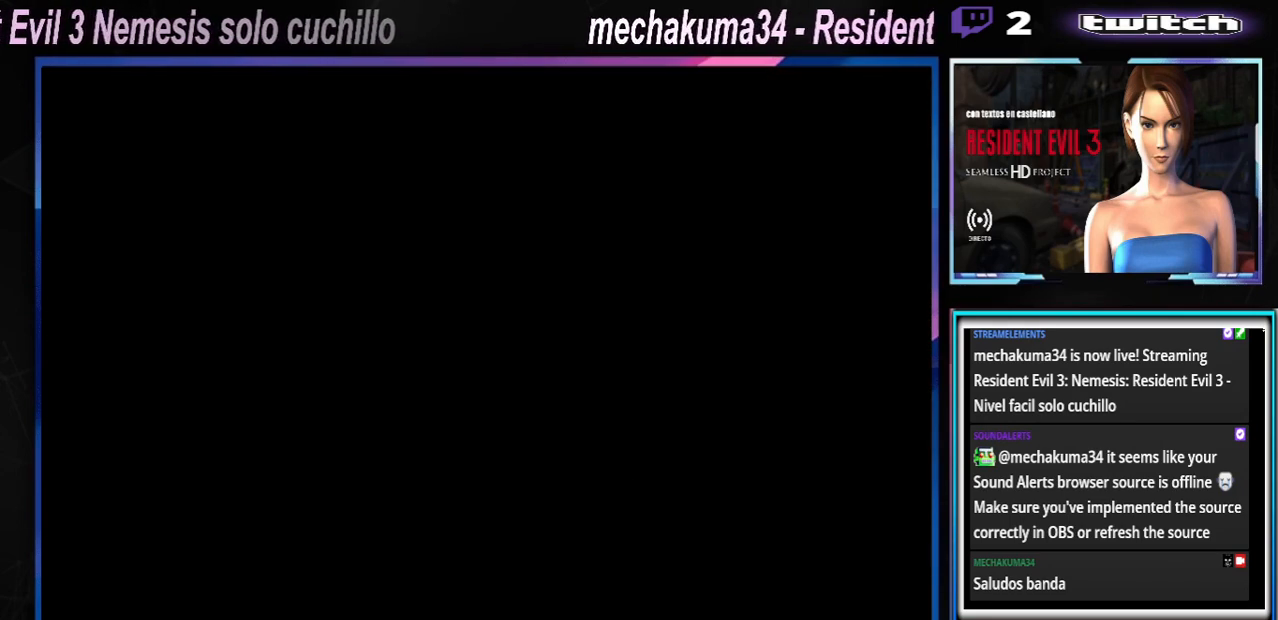
{"buttons": [], "left_stick": "center", "events": []}
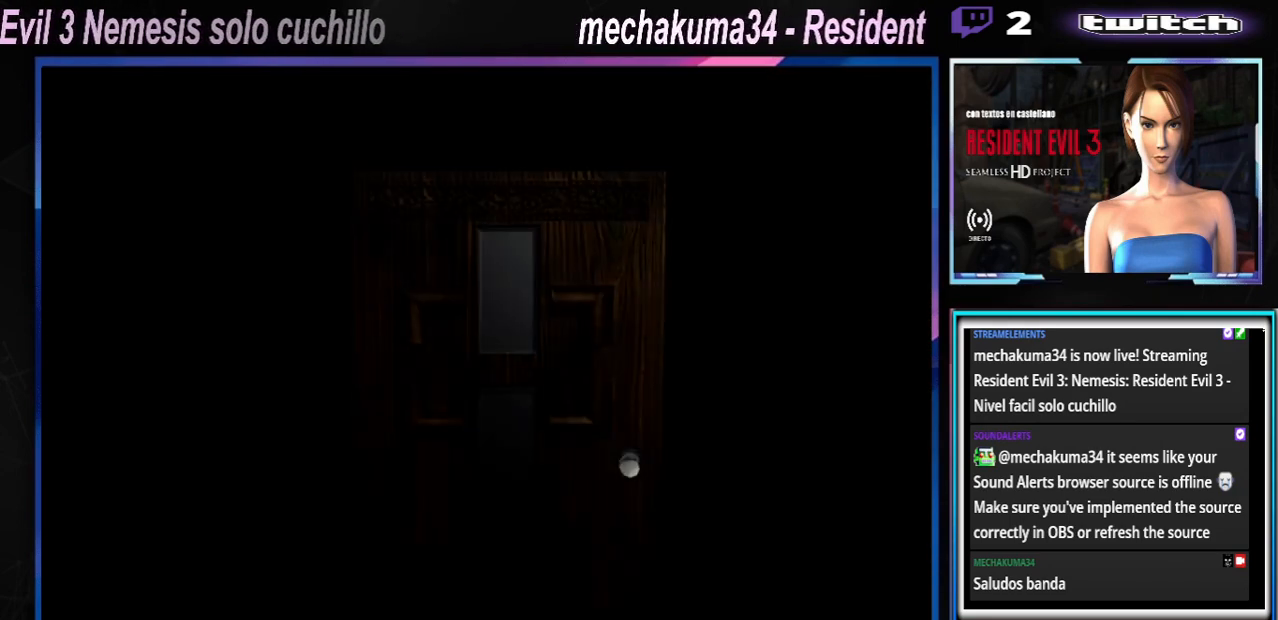
{"buttons": [], "left_stick": "center", "events": []}
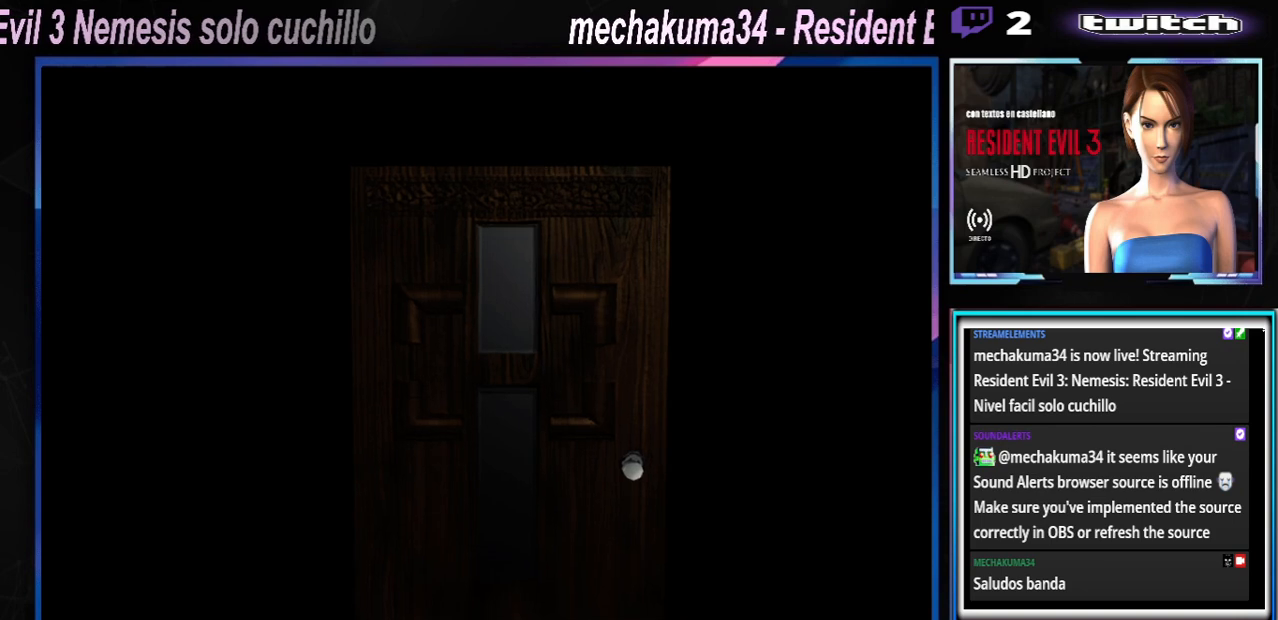
{"buttons": [], "left_stick": "center", "events": [[200, "A", "down"], [500, "A", "up"]]}
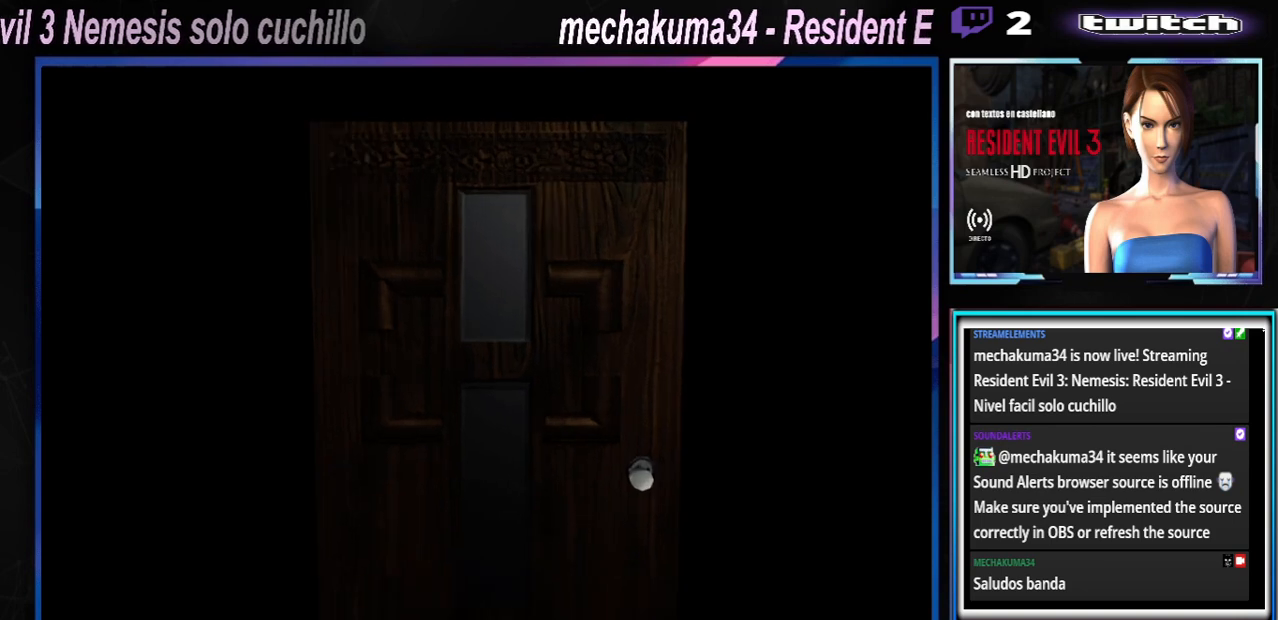
{"buttons": ["A", "X"], "left_stick": "center", "events": [[400, "A", "down"], [433, "X", "down"]]}
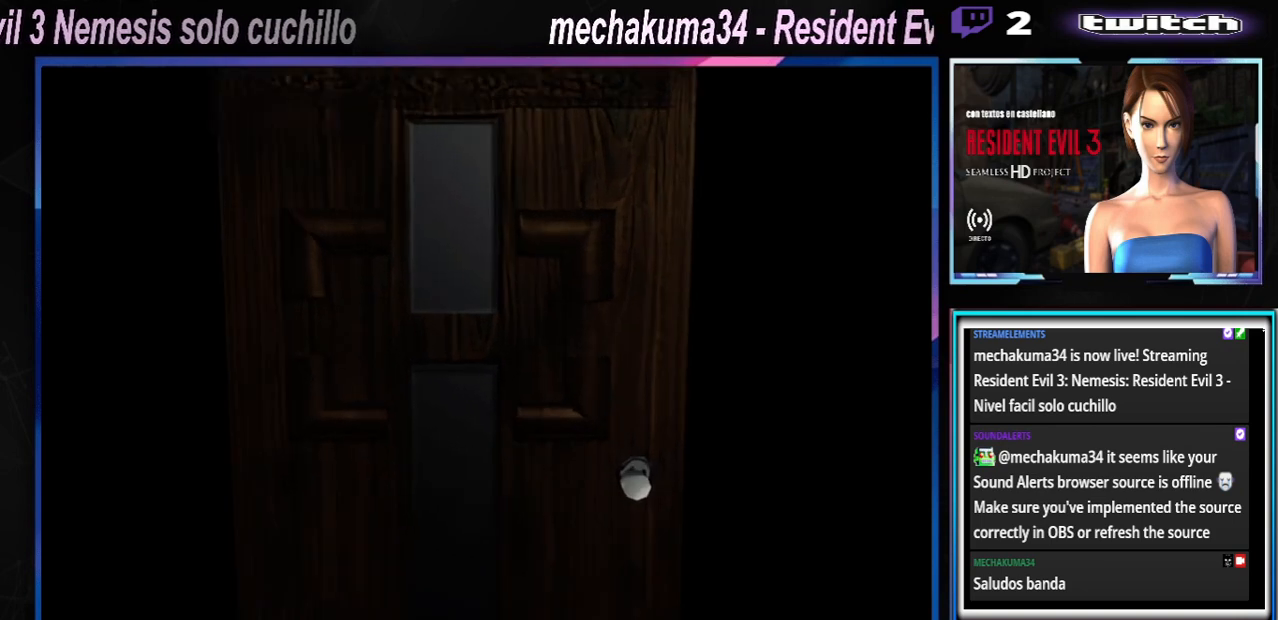
{"buttons": ["A"], "left_stick": "center", "events": [[67, "X", "up"], [133, "A", "up"], [400, "A", "down"]]}
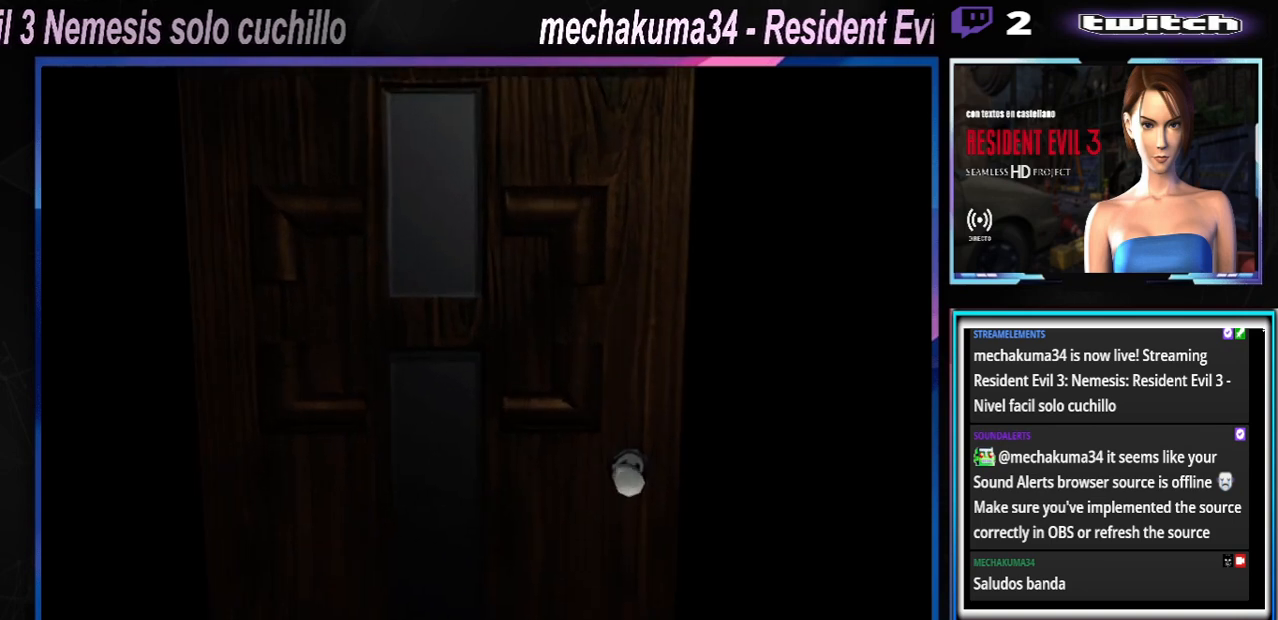
{"buttons": [], "left_stick": "center", "events": [[133, "A", "up"]]}
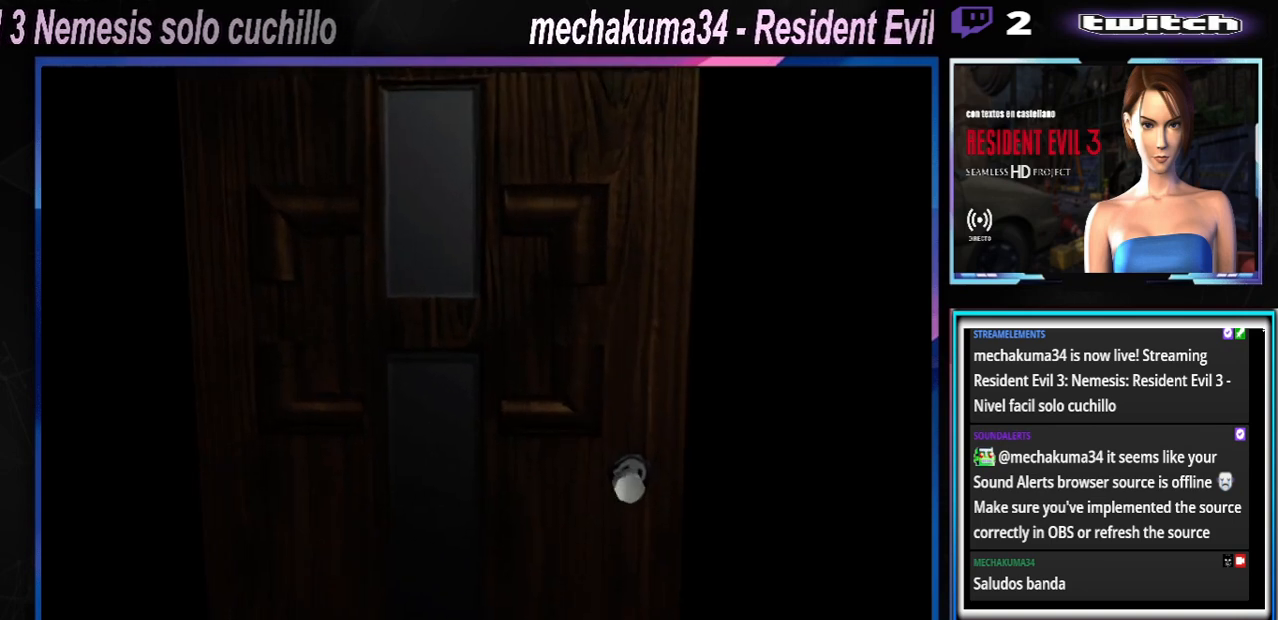
{"buttons": ["A"], "left_stick": "center", "events": [[33, "A", "down"], [233, "A", "up"], [433, "A", "down"]]}
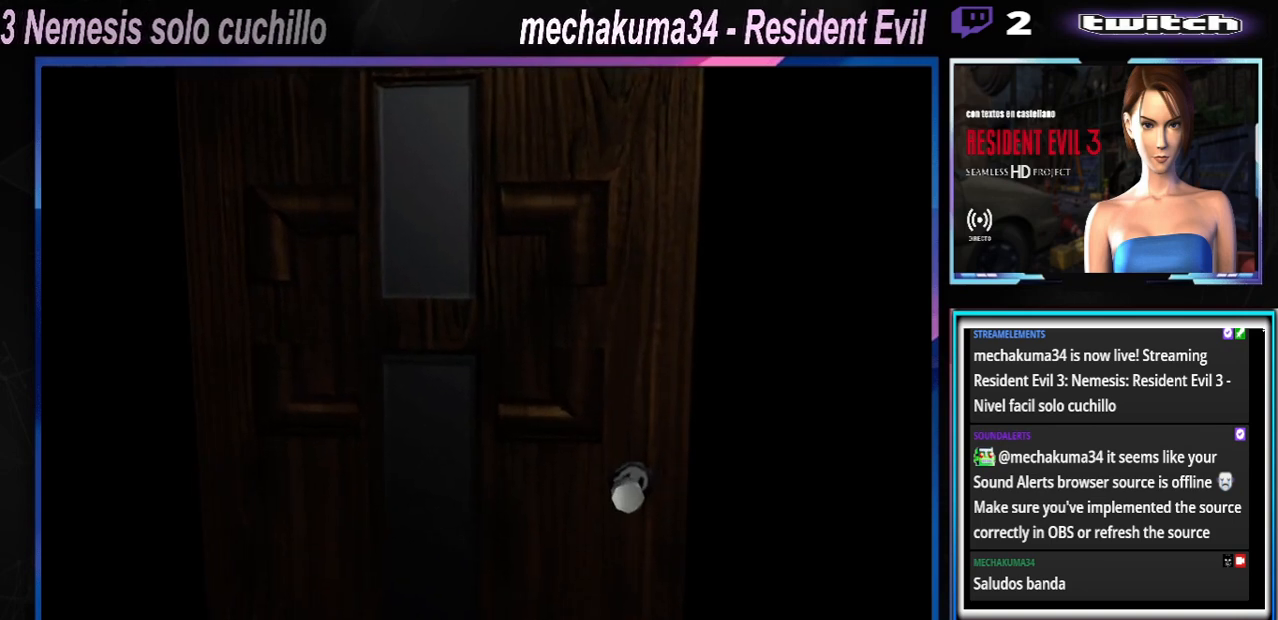
{"buttons": [], "left_stick": "center", "events": [[200, "A", "up"]]}